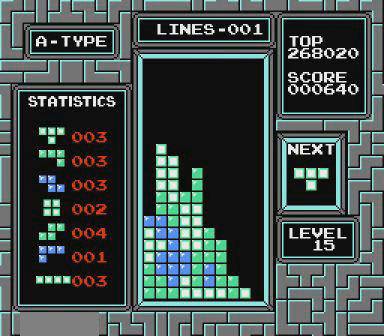
Gameplay with a controller (Nintendo layout); each line is a JSON object with the inputs held at the frame after it. "events" lists button and stick changes between this image and that frame as [ms after this image, input, new state], when the widget could be followed in between. Not read: L3 R3.
{"buttons": ["B"], "events": [[467, "B", "down"]]}
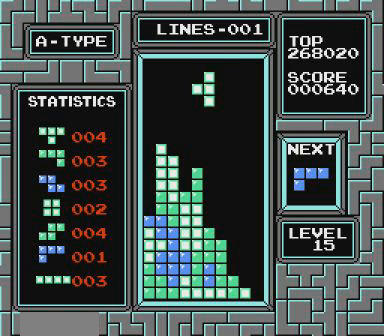
{"buttons": [], "events": [[67, "B", "up"], [167, "DPAD_RIGHT", "down"], [267, "DPAD_RIGHT", "up"]]}
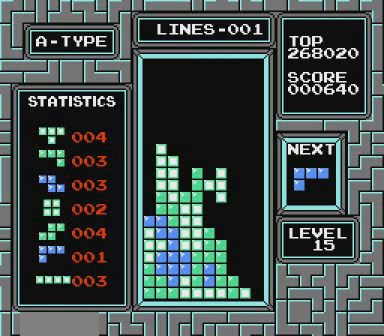
{"buttons": ["DPAD_RIGHT"], "events": [[367, "DPAD_RIGHT", "down"]]}
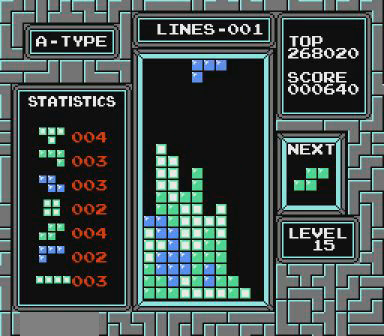
{"buttons": ["DPAD_RIGHT"], "events": []}
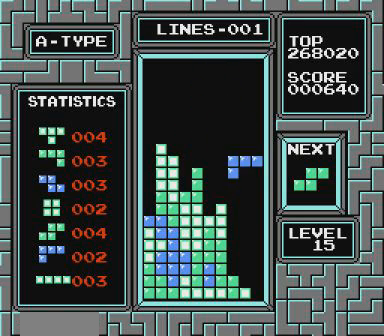
{"buttons": [], "events": [[67, "B", "down"], [200, "B", "up"], [400, "DPAD_RIGHT", "up"]]}
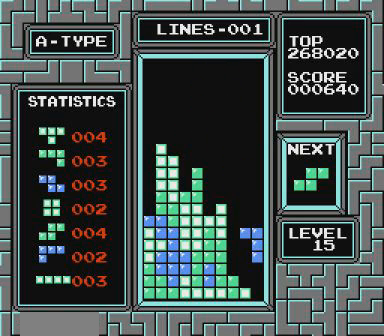
{"buttons": [], "events": []}
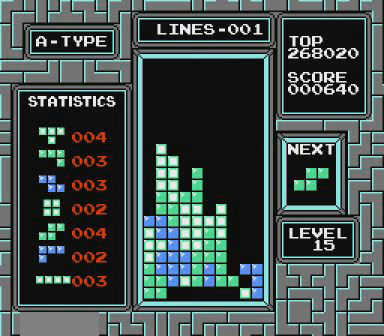
{"buttons": ["B", "DPAD_LEFT"], "events": [[467, "B", "down"], [467, "DPAD_LEFT", "down"]]}
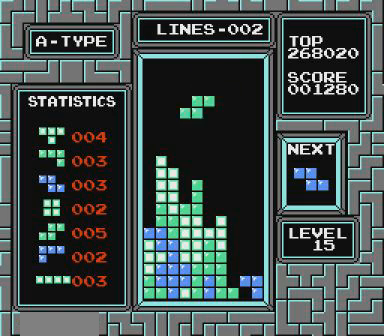
{"buttons": [], "events": [[100, "B", "up"], [467, "DPAD_LEFT", "up"]]}
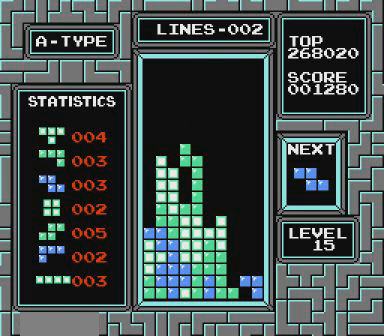
{"buttons": [], "events": [[267, "B", "down"], [400, "B", "up"]]}
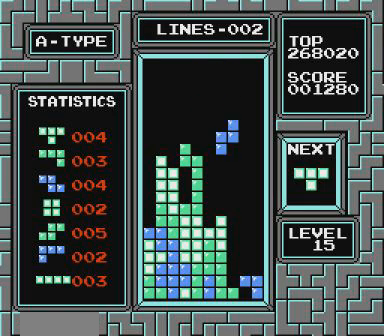
{"buttons": [], "events": [[67, "DPAD_LEFT", "down"], [167, "DPAD_LEFT", "up"]]}
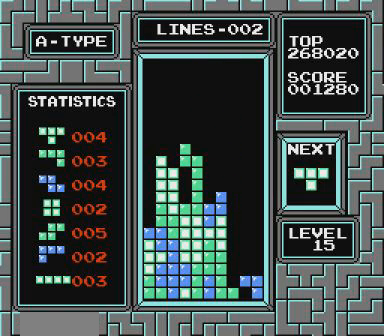
{"buttons": [], "events": [[200, "START", "down"], [367, "START", "up"]]}
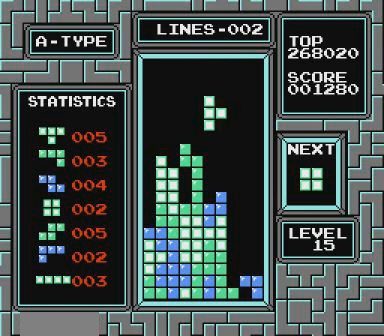
{"buttons": [], "events": []}
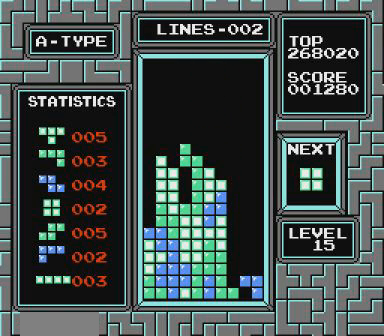
{"buttons": [], "events": [[400, "DPAD_LEFT", "down"], [467, "DPAD_LEFT", "up"]]}
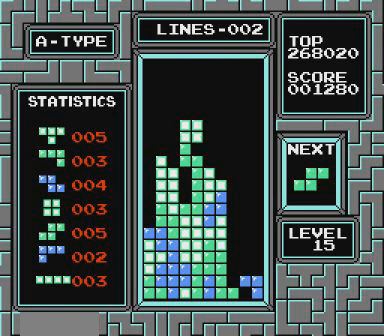
{"buttons": [], "events": [[367, "DPAD_LEFT", "down"], [500, "DPAD_LEFT", "up"]]}
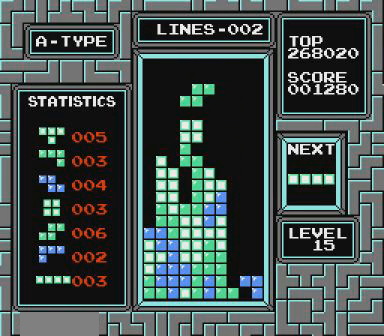
{"buttons": [], "events": [[167, "B", "down"], [267, "B", "up"]]}
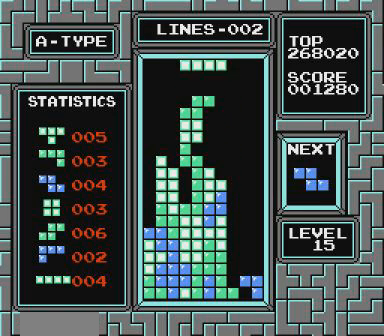
{"buttons": [], "events": []}
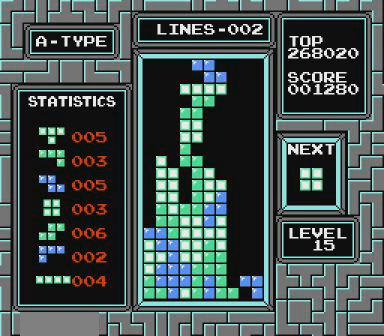
{"buttons": [], "events": []}
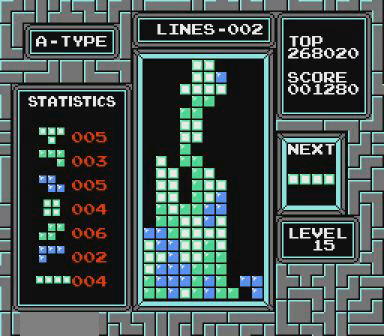
{"buttons": [], "events": []}
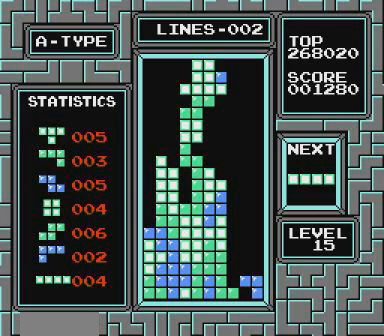
{"buttons": [], "events": []}
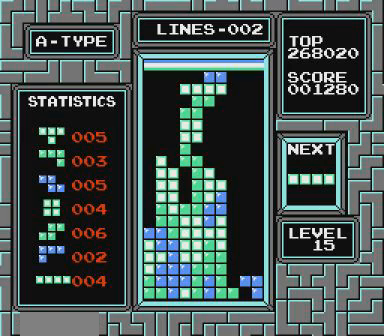
{"buttons": [], "events": []}
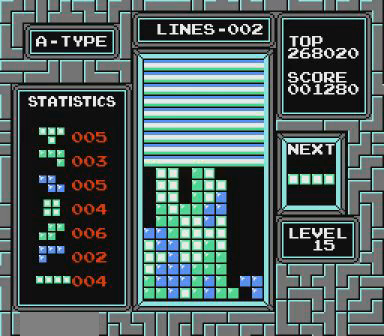
{"buttons": [], "events": []}
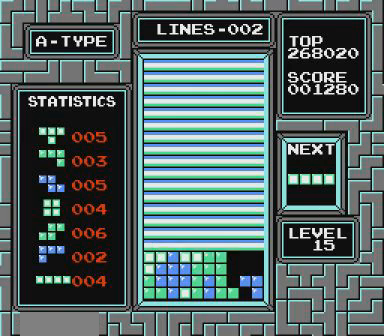
{"buttons": ["SELECT"], "events": [[500, "SELECT", "down"]]}
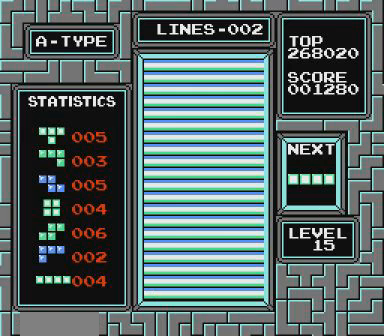
{"buttons": []}
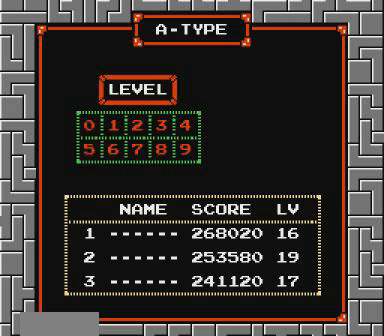
{"buttons": [], "events": []}
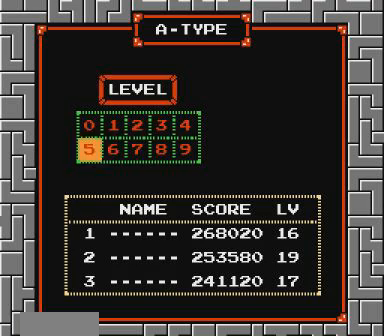
{"buttons": ["B"], "events": [[267, "B", "down"]]}
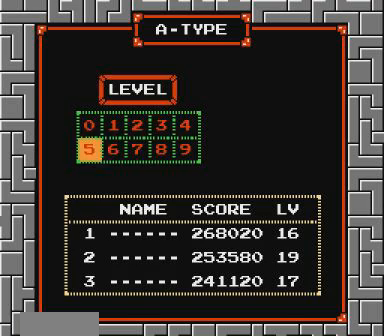
{"buttons": [], "events": [[167, "SELECT", "down"], [300, "SELECT", "up"], [467, "B", "up"]]}
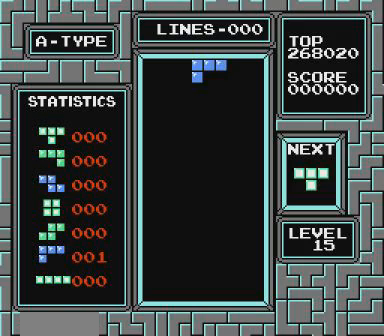
{"buttons": ["DPAD_LEFT"], "events": [[67, "DPAD_LEFT", "down"], [200, "START", "down"], [367, "START", "up"]]}
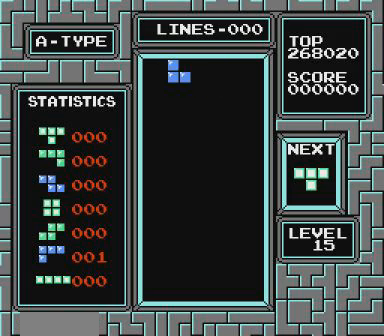
{"buttons": [], "events": [[467, "DPAD_LEFT", "up"]]}